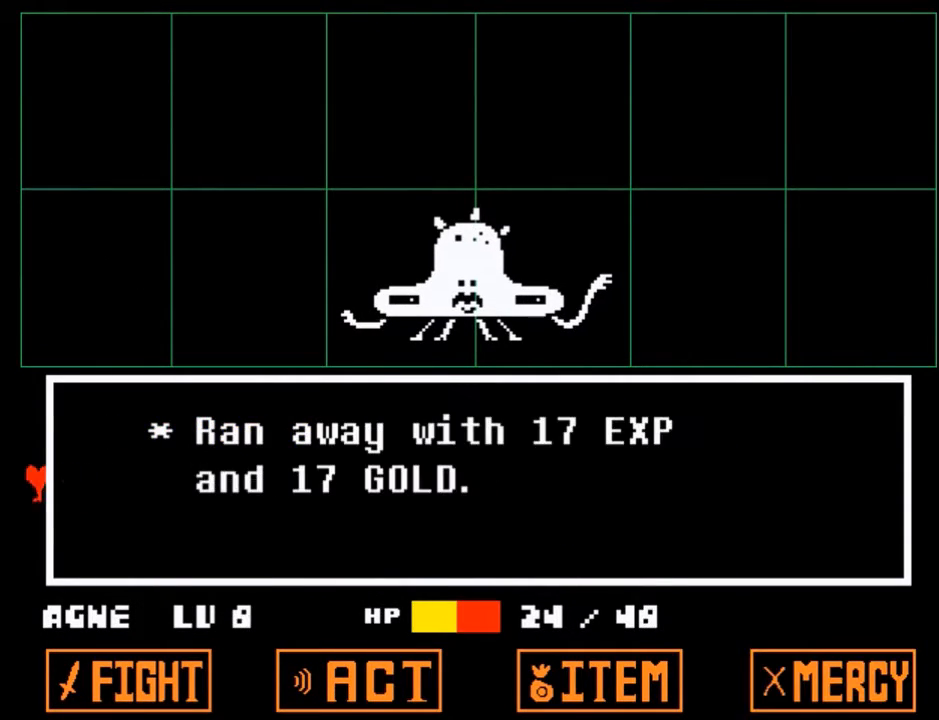
Gameplay with keyboard; each line is a JSON object with the keys held at the frame after it. "events" lists presses ("down") and releases ("up") of "c", "ctrl", "down", "left", "return", "right", "shift", "up", "x" and "z" between this image and that frame as [ms after this image, input, new state], when the widget could be followed in between. No other keys are recorded. Mouse input is not recorded.
{"keys": ["down", "right", "x", "z"], "events": [[34, "z", "up"], [67, "x", "up"], [201, "x", "down"], [201, "z", "down"], [301, "z", "up"], [334, "x", "up"], [401, "z", "down"], [434, "x", "down"]]}
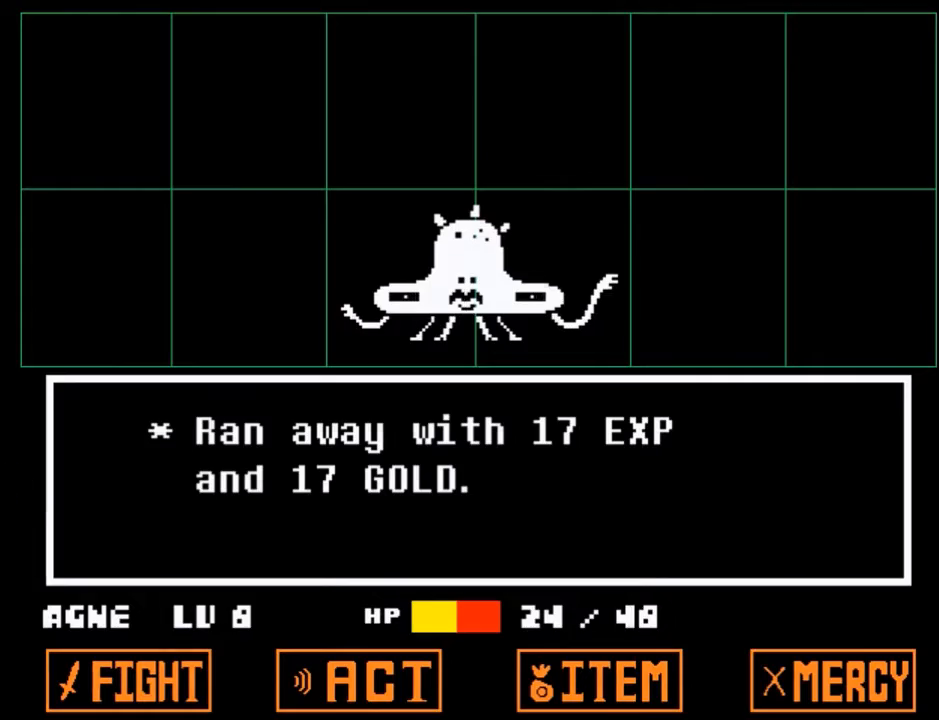
{"keys": ["down", "right"], "events": [[33, "z", "up"], [67, "x", "up"], [167, "z", "down"], [233, "x", "down"], [267, "z", "up"], [333, "x", "up"]]}
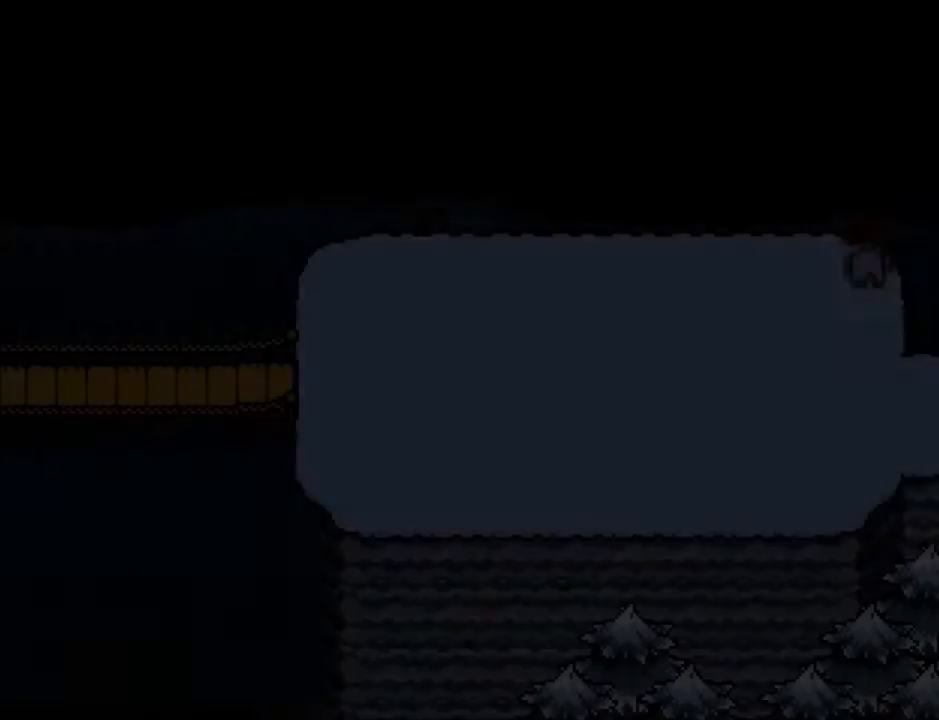
{"keys": ["down", "right"], "events": []}
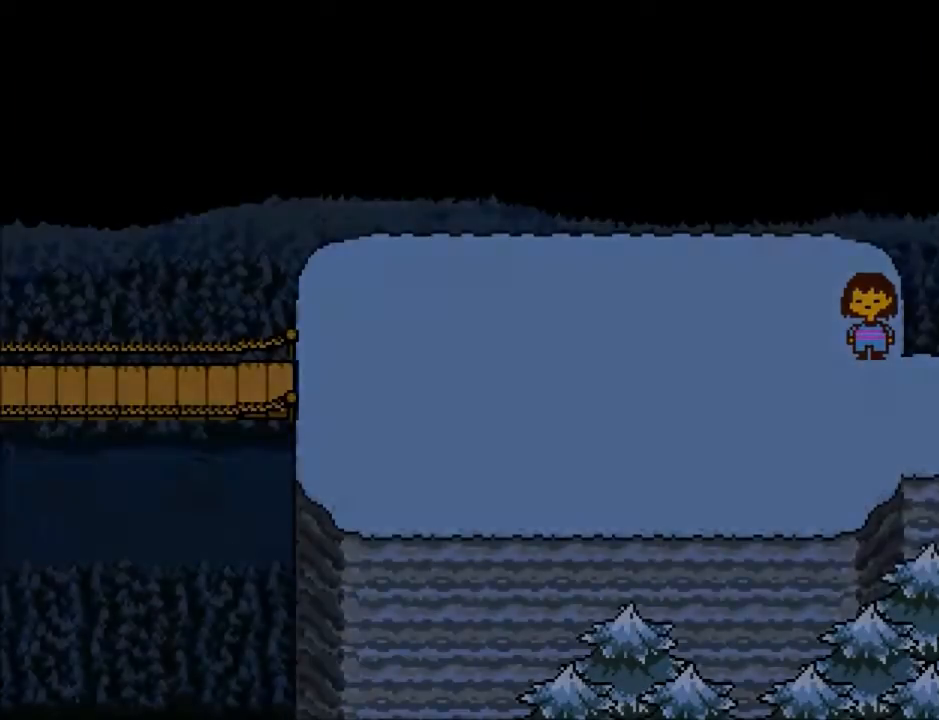
{"keys": ["left"], "events": [[100, "down", "up"], [100, "left", "down"], [100, "right", "up"]]}
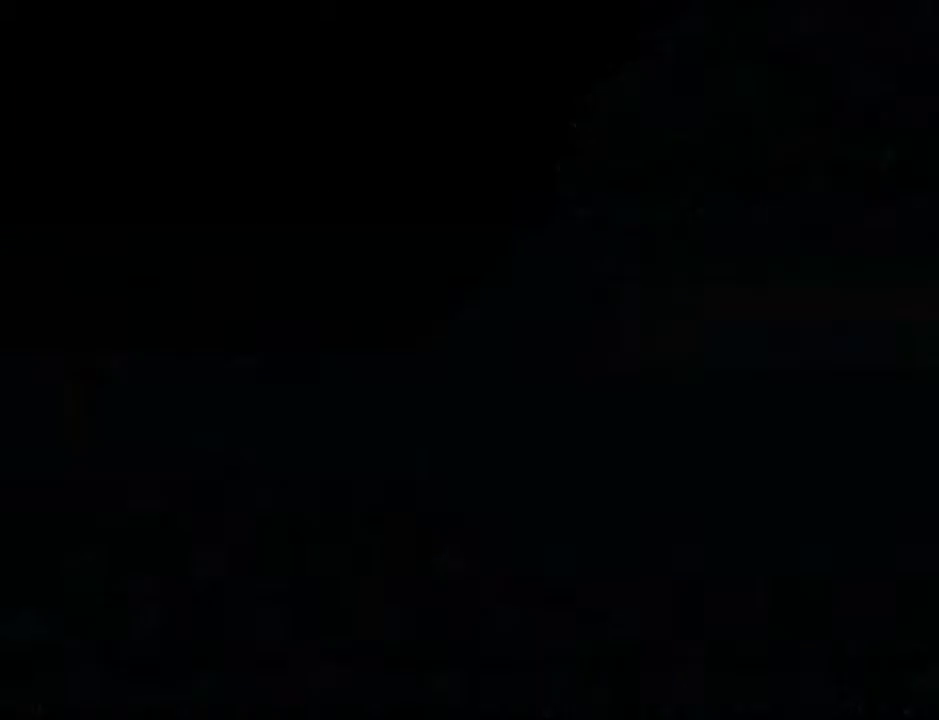
{"keys": ["down", "up"], "events": [[134, "down", "down"], [134, "left", "up"], [134, "up", "down"]]}
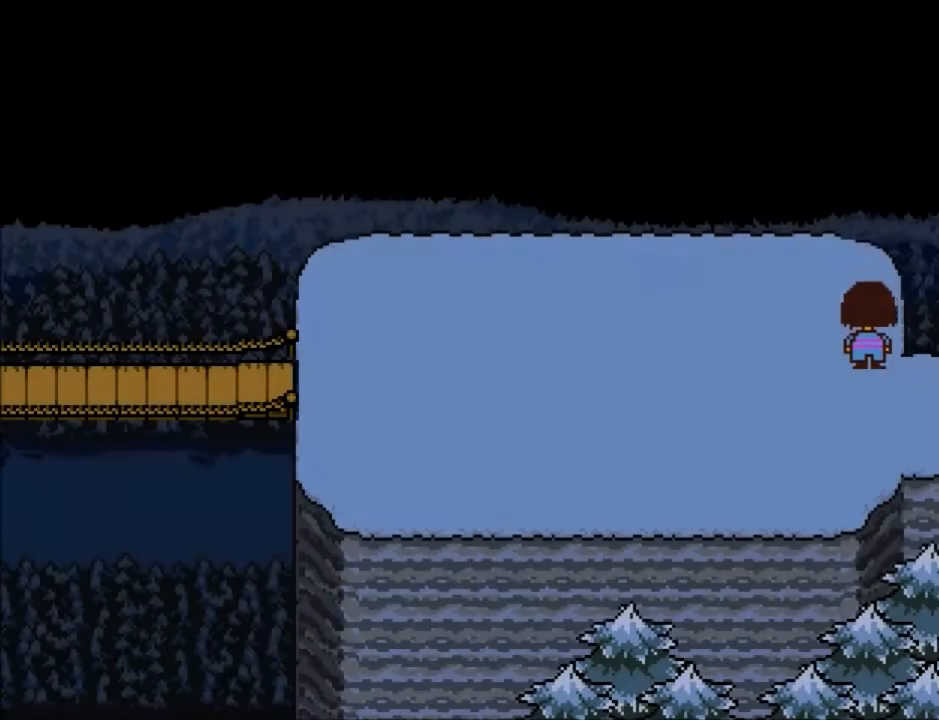
{"keys": ["down", "up"], "events": []}
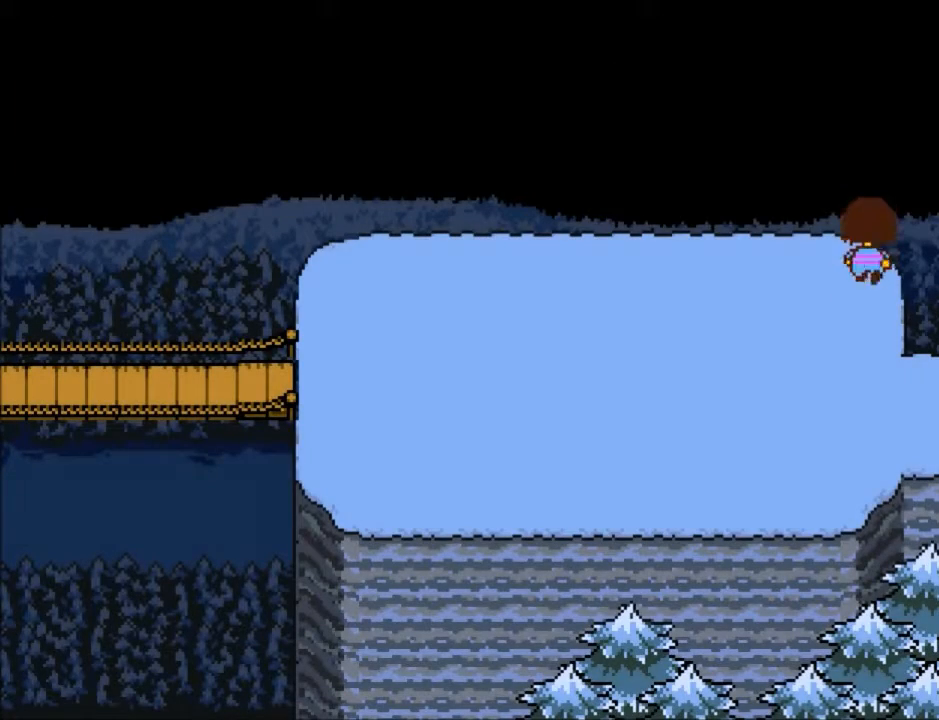
{"keys": ["down", "up"], "events": []}
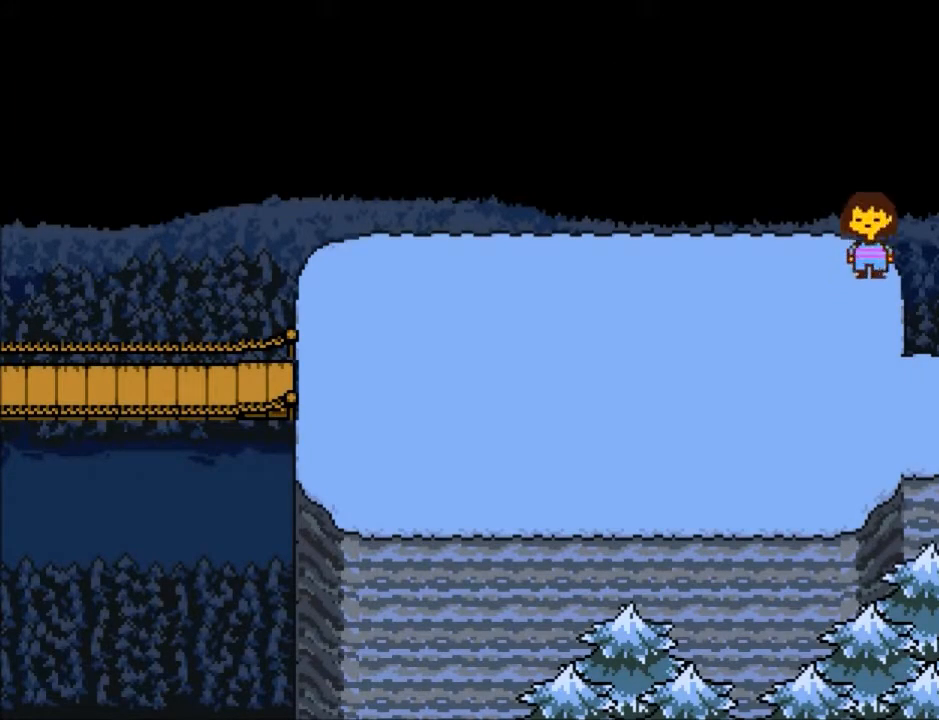
{"keys": ["down", "up"], "events": []}
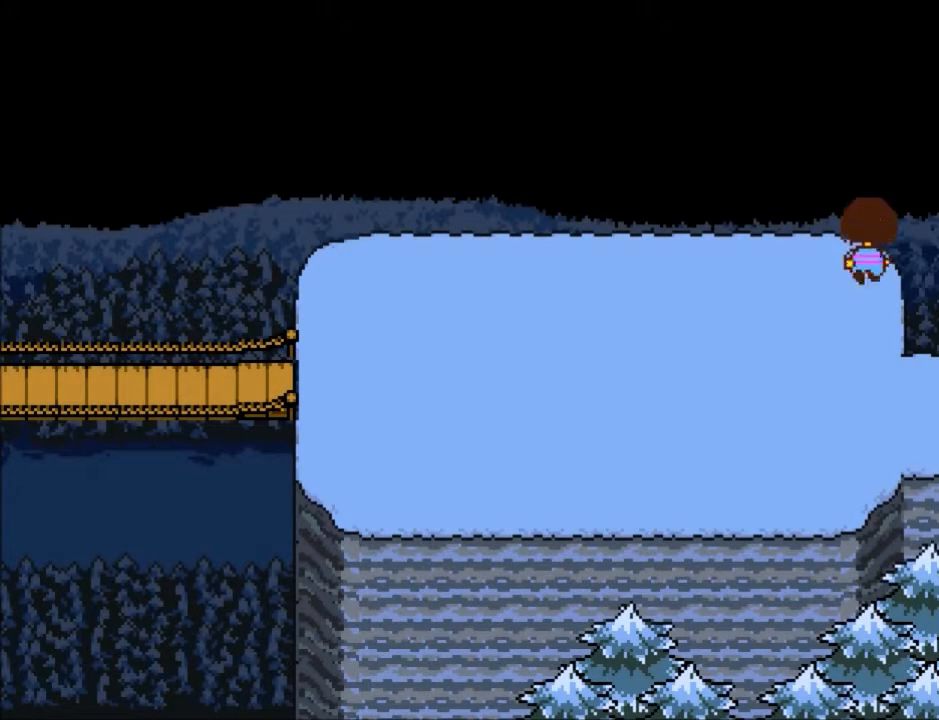
{"keys": ["down", "up"], "events": []}
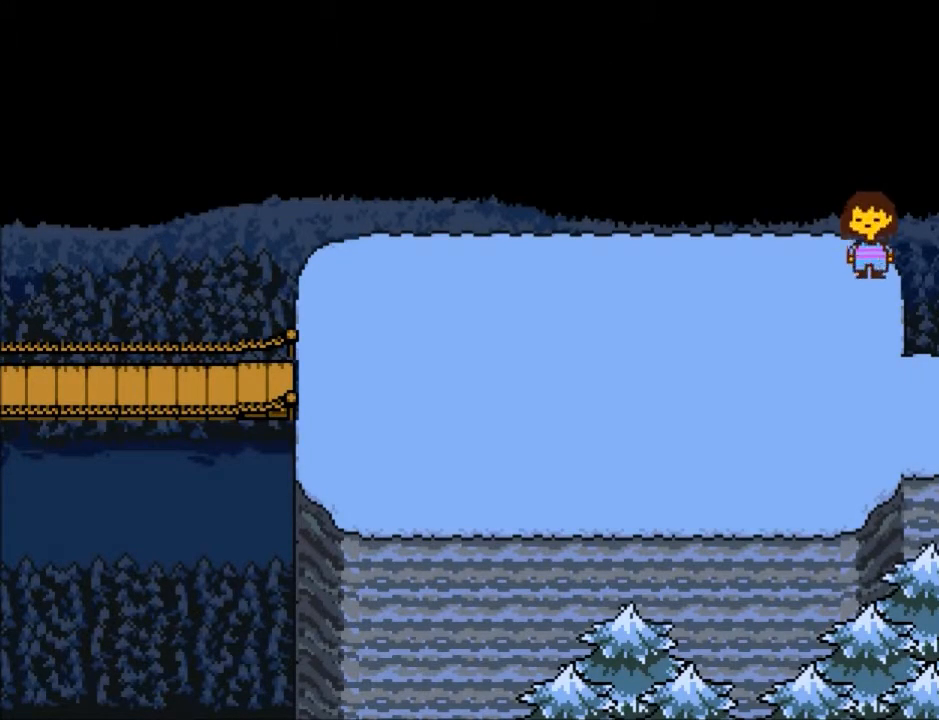
{"keys": ["down", "up"], "events": []}
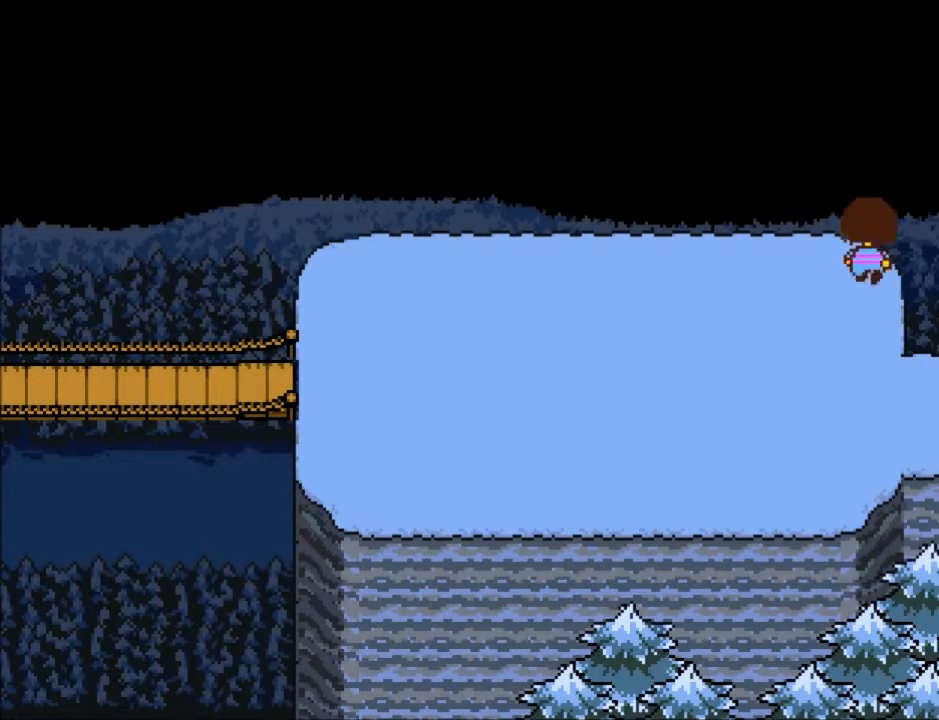
{"keys": ["down", "up"], "events": []}
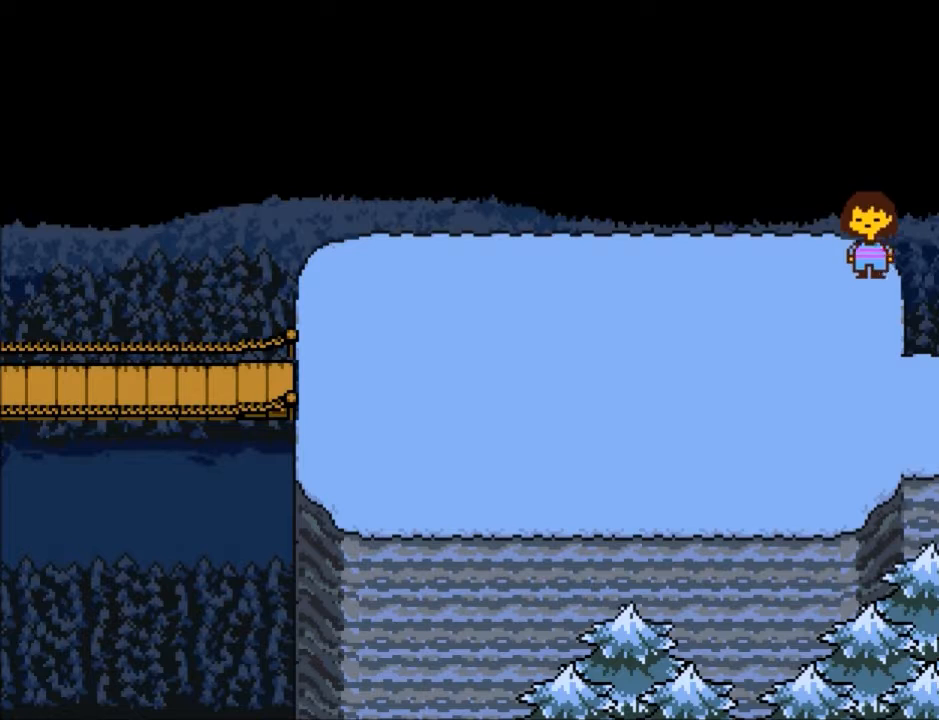
{"keys": ["down", "up"], "events": []}
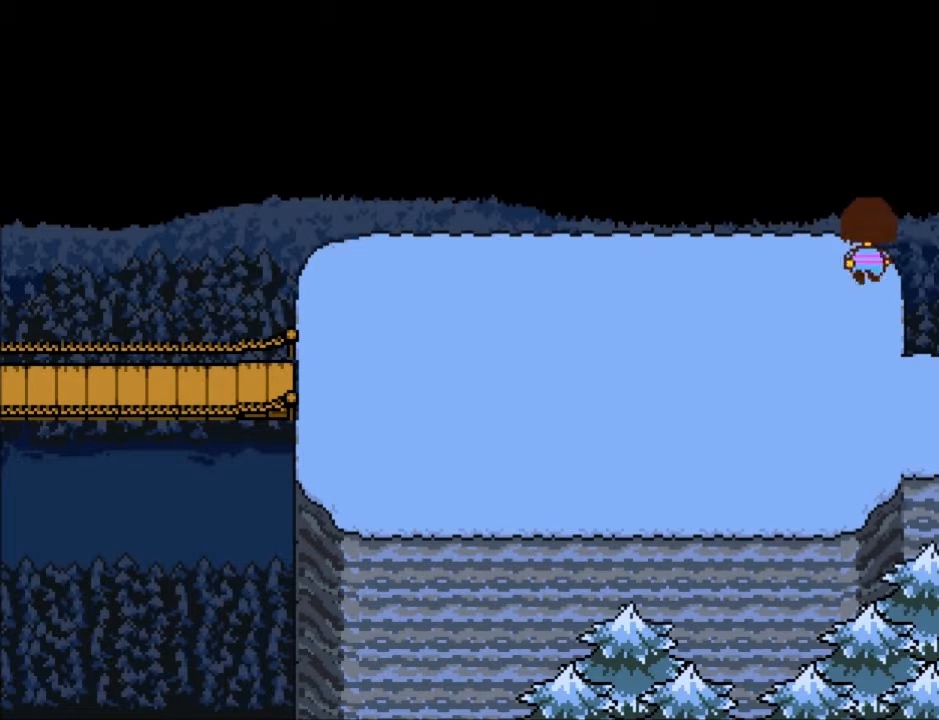
{"keys": ["down", "up"], "events": []}
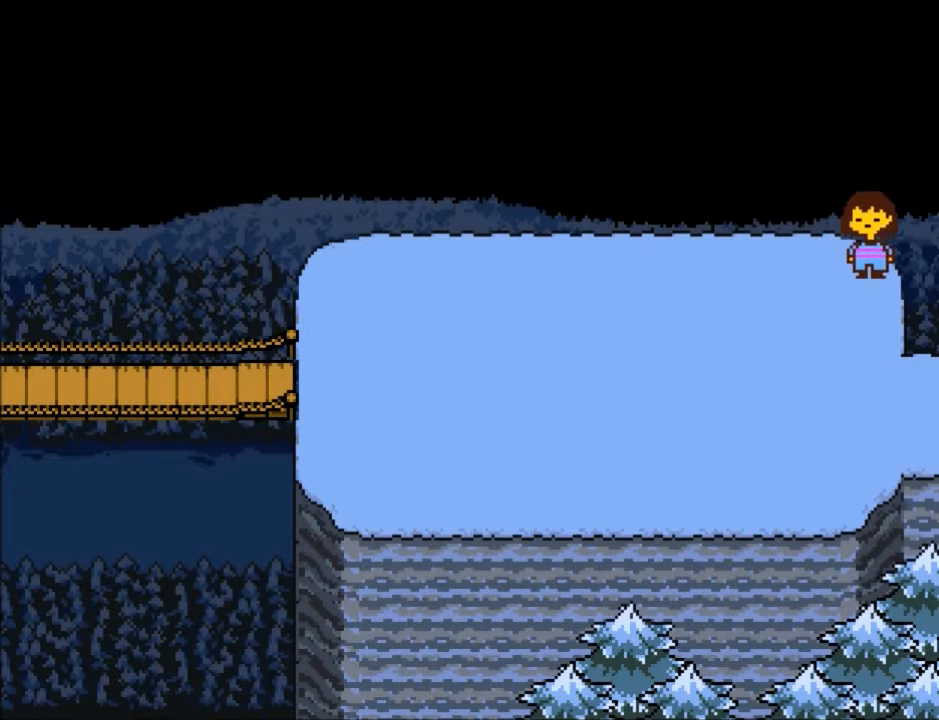
{"keys": ["down", "up"], "events": []}
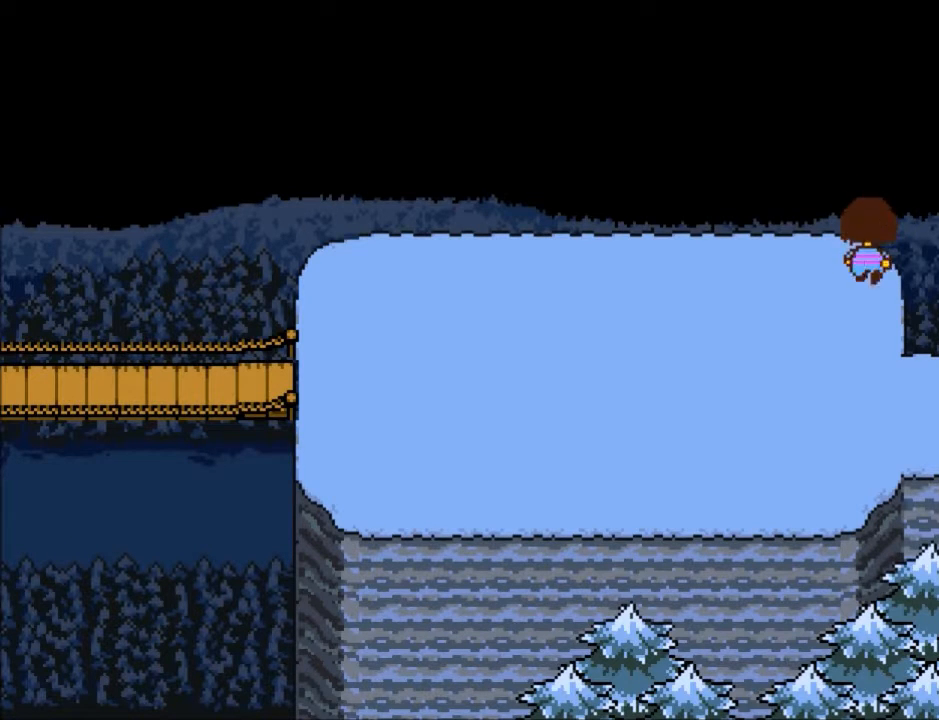
{"keys": ["down", "up"], "events": []}
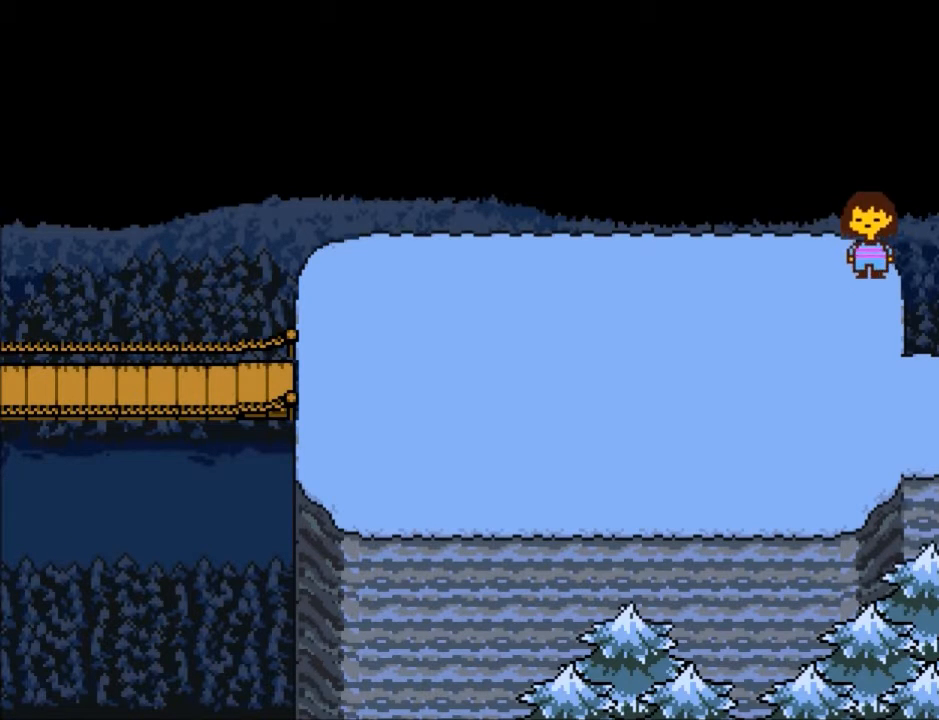
{"keys": ["down", "up"], "events": []}
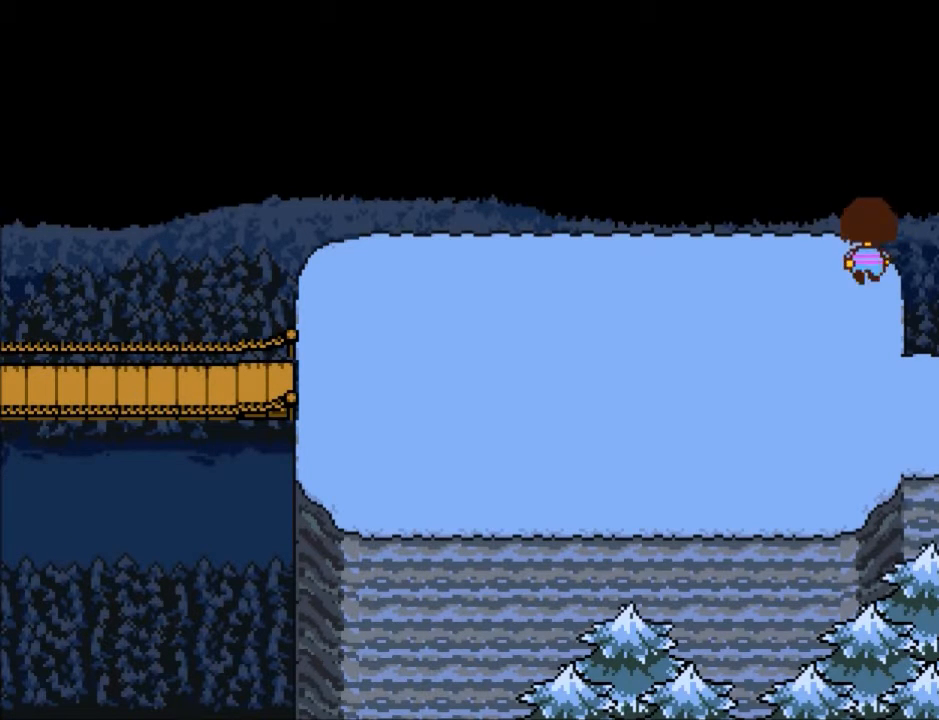
{"keys": ["down", "up"], "events": []}
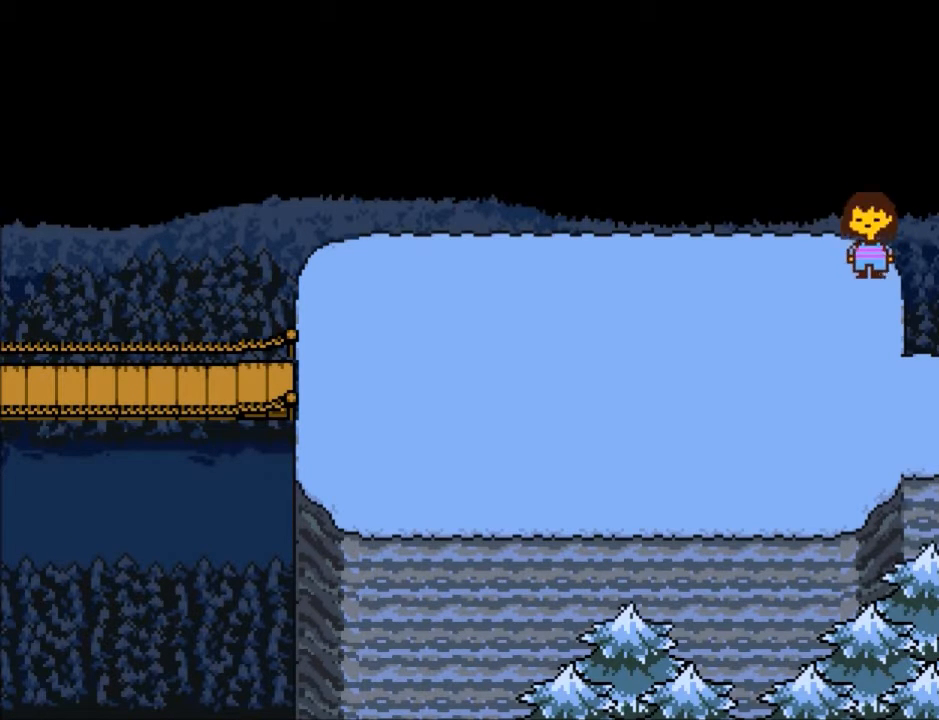
{"keys": ["down", "up"], "events": []}
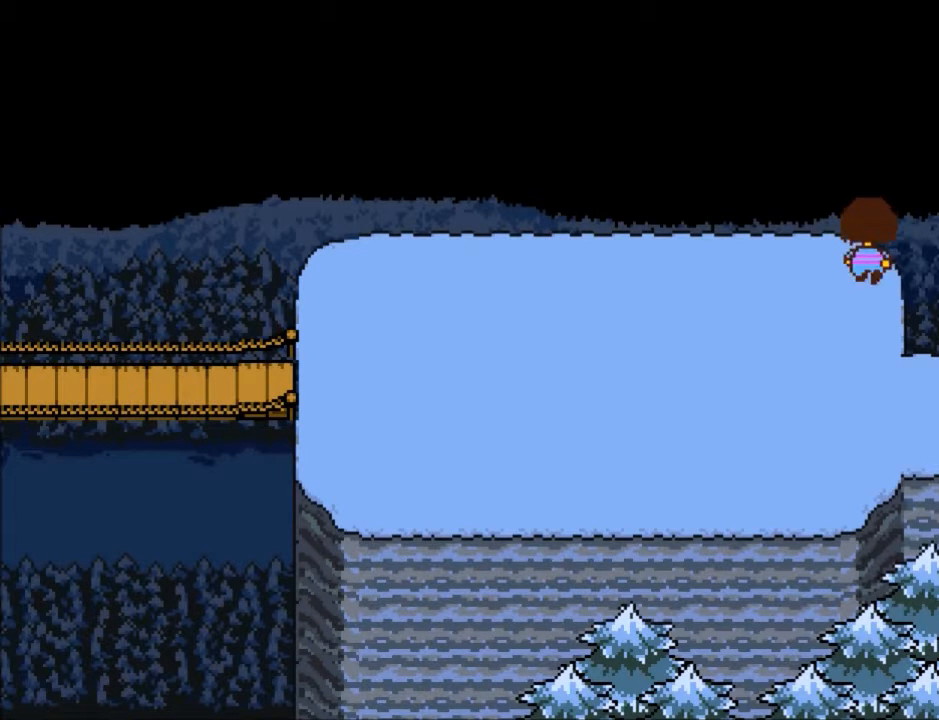
{"keys": ["down", "up"], "events": []}
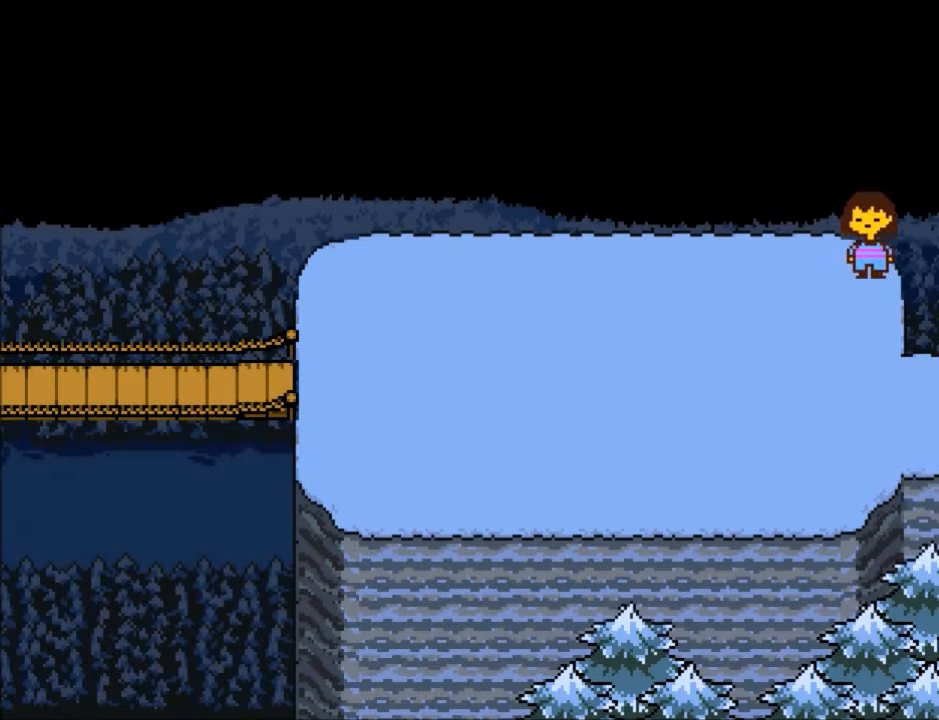
{"keys": ["down", "up"], "events": []}
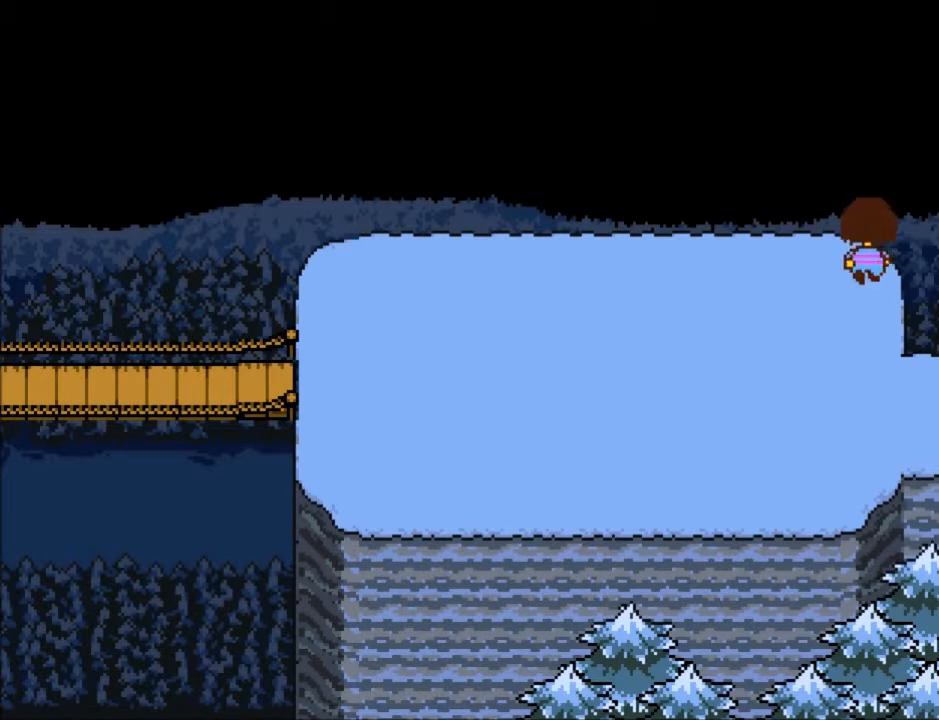
{"keys": ["down", "up"], "events": []}
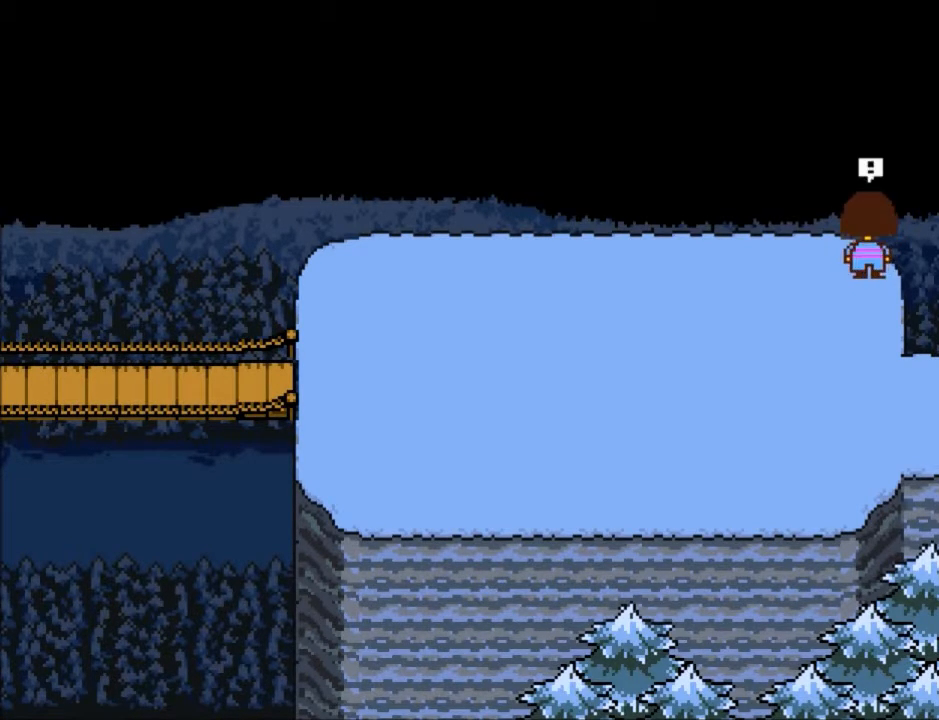
{"keys": [], "events": [[467, "down", "up"], [467, "up", "up"]]}
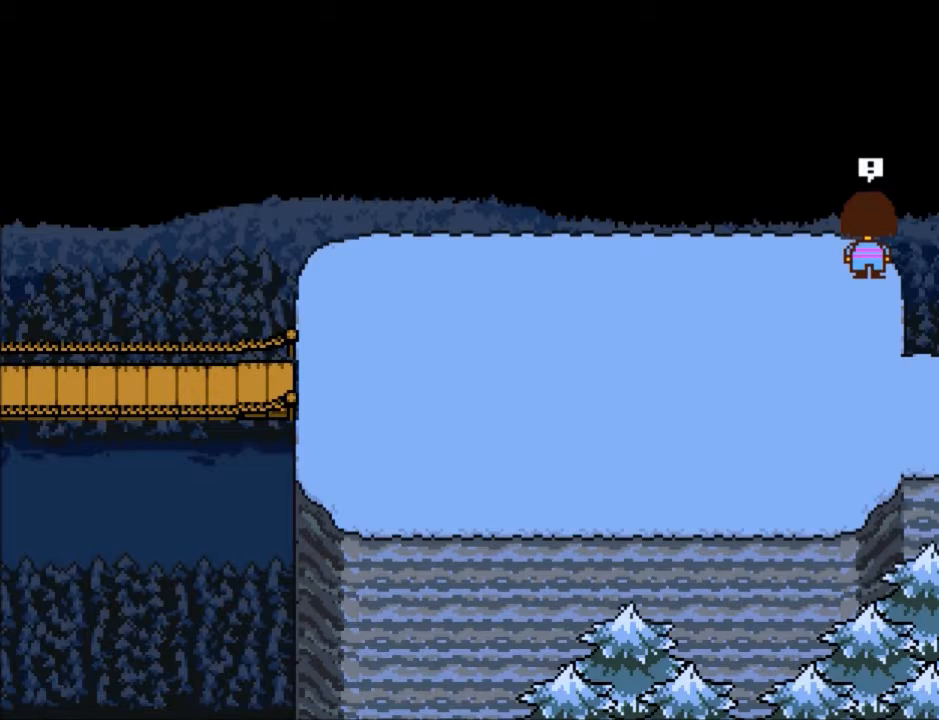
{"keys": [], "events": []}
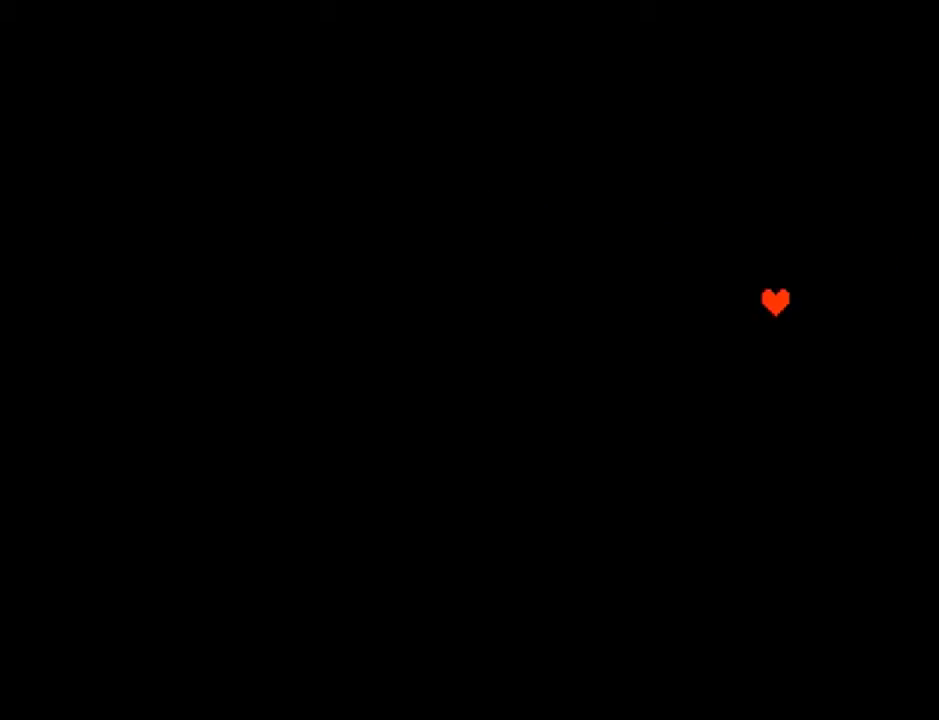
{"keys": [], "events": []}
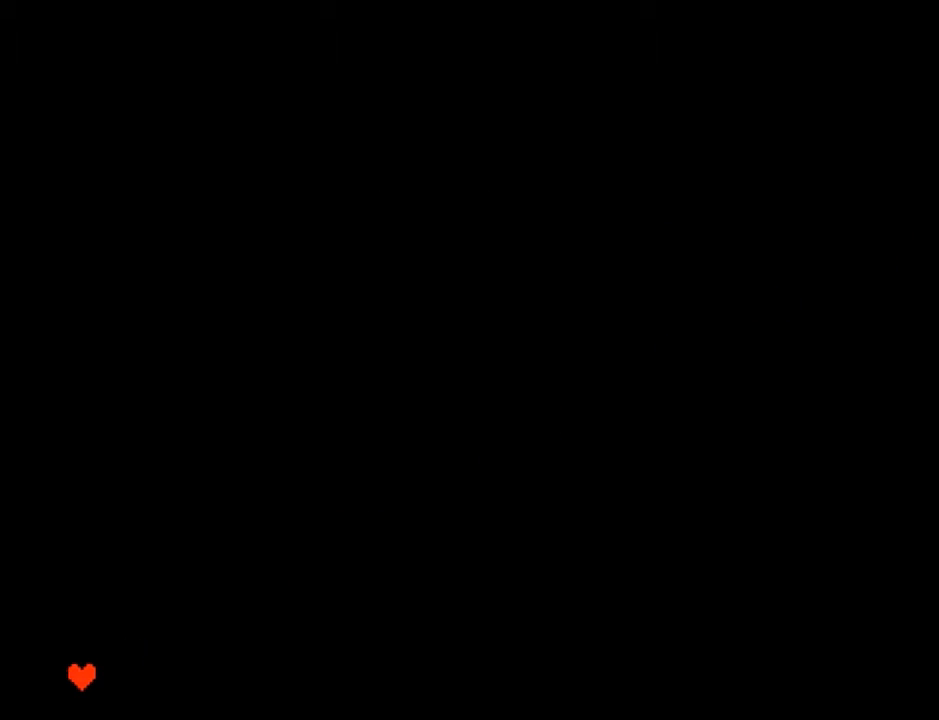
{"keys": [], "events": [[334, "return", "down"], [434, "return", "up"], [434, "z", "down"], [467, "z", "up"]]}
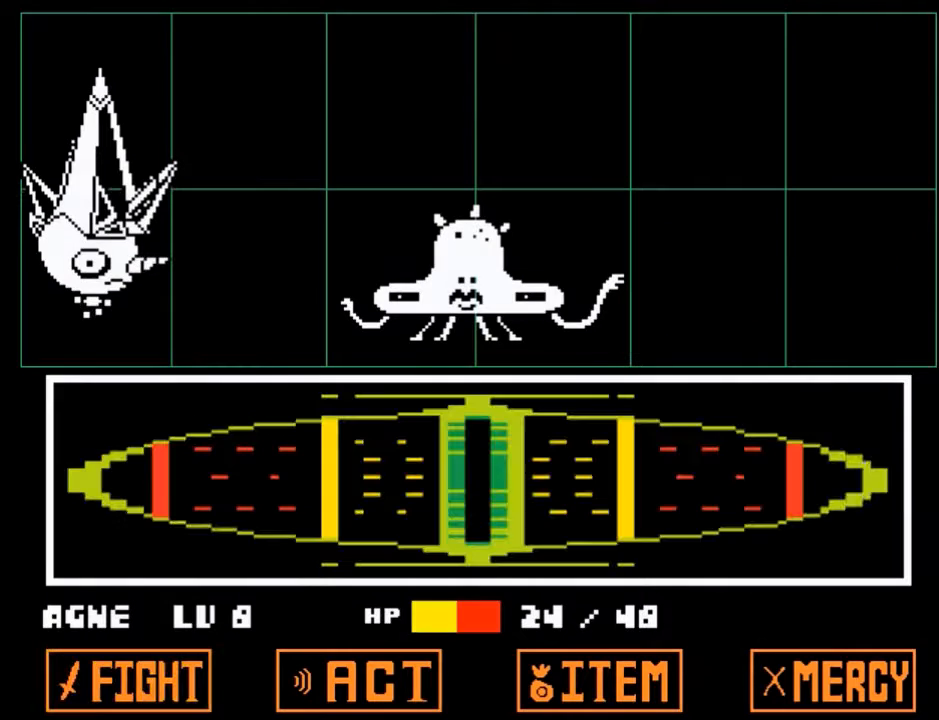
{"keys": [], "events": []}
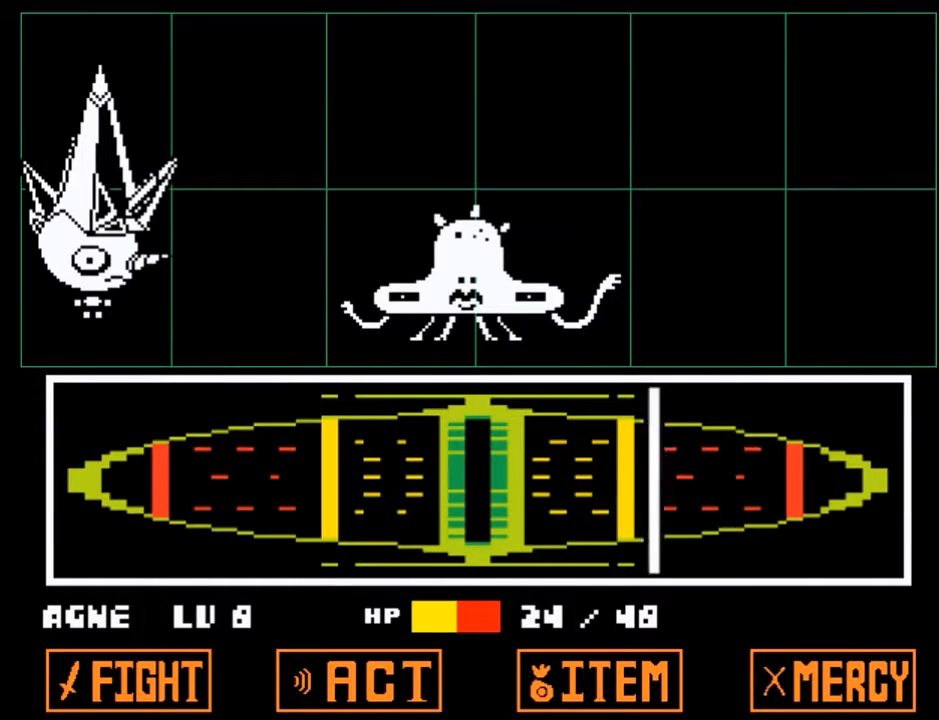
{"keys": ["return"], "events": [[300, "return", "down"], [334, "return", "up"], [334, "z", "down"], [434, "return", "down"], [434, "z", "up"]]}
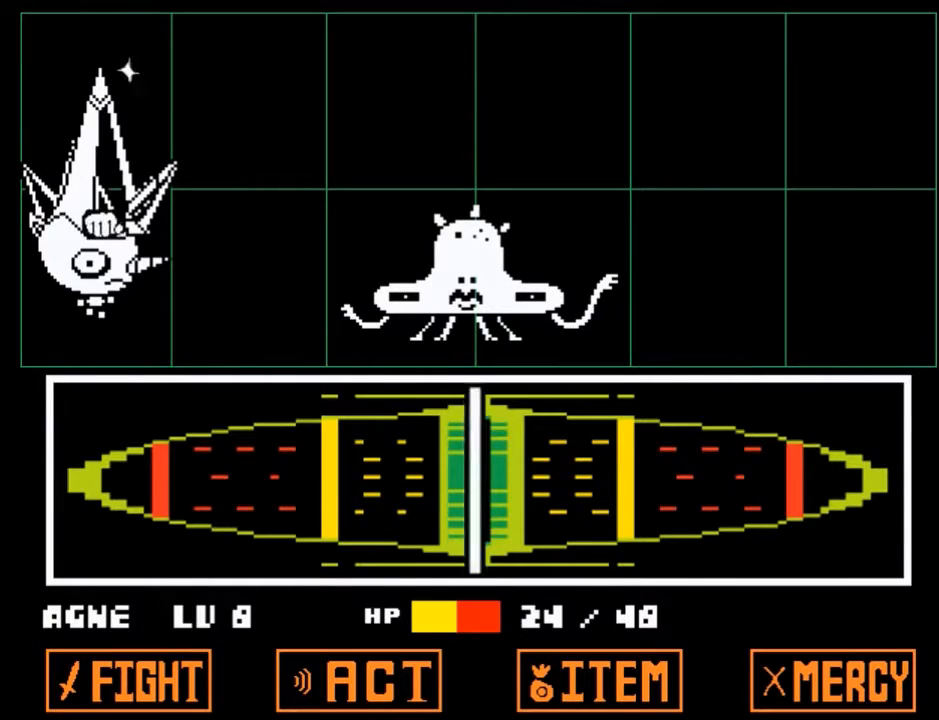
{"keys": [], "events": [[34, "return", "up"], [34, "z", "down"], [67, "return", "down"], [67, "z", "up"], [167, "return", "up"], [167, "z", "down"], [267, "return", "down"], [267, "z", "up"], [301, "return", "up"]]}
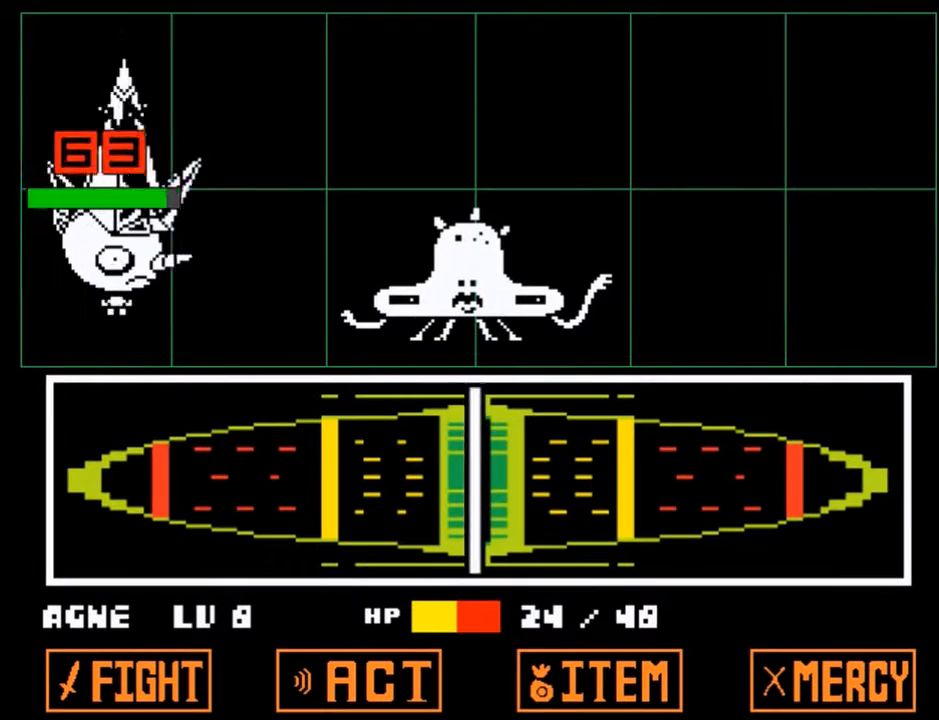
{"keys": [], "events": []}
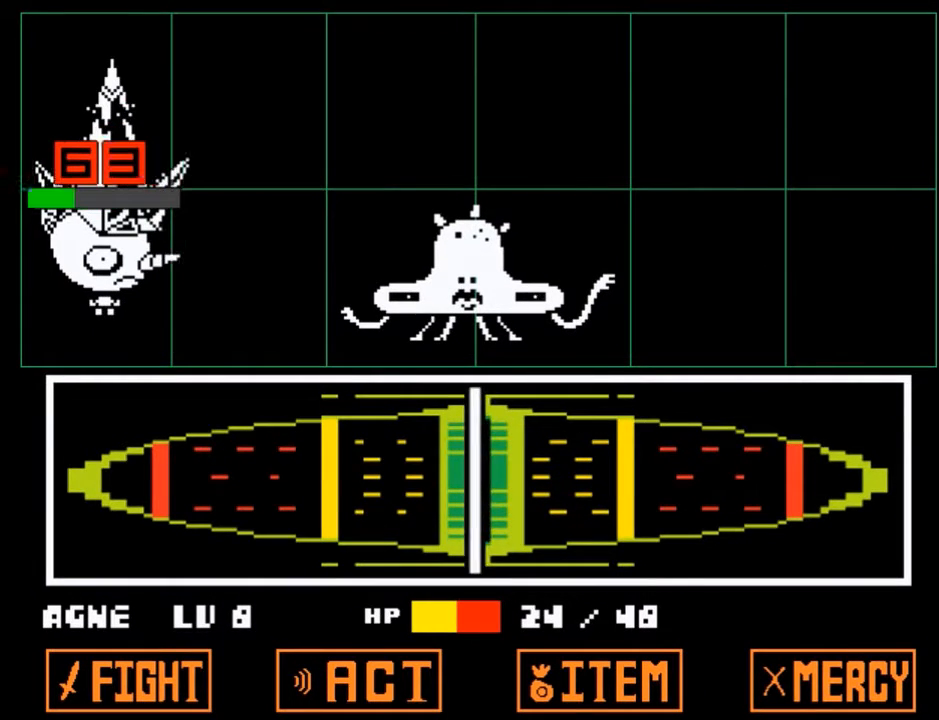
{"keys": ["z"], "events": [[234, "z", "down"], [301, "x", "down"], [334, "z", "up"], [401, "x", "up"], [468, "z", "down"]]}
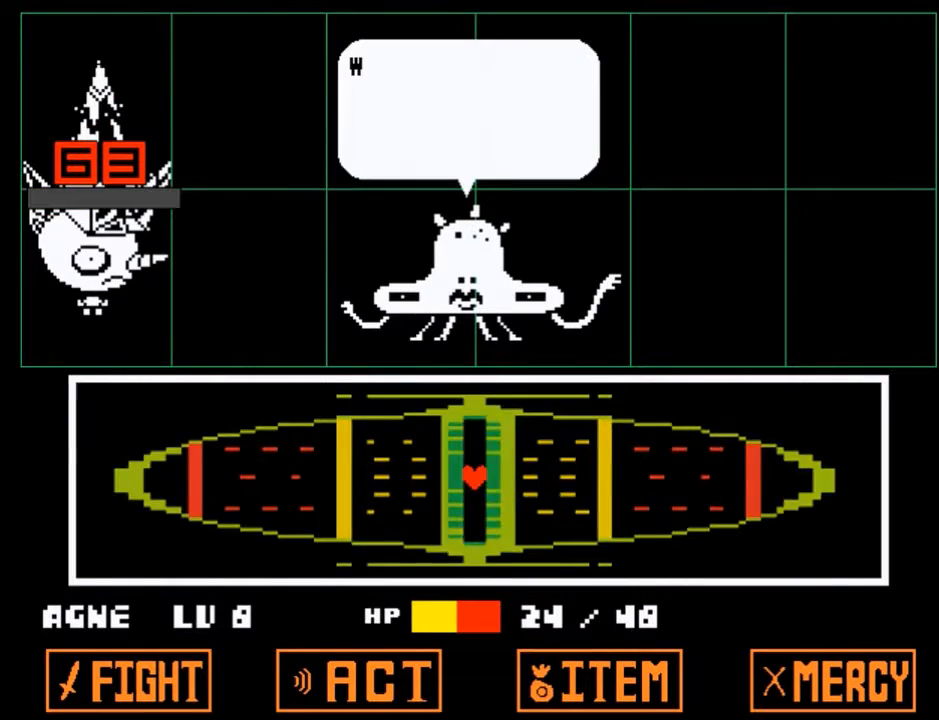
{"keys": ["x"], "events": [[33, "x", "down"], [67, "z", "up"], [133, "x", "up"], [133, "z", "down"], [267, "x", "down"], [267, "z", "up"], [367, "x", "up"], [367, "z", "down"], [434, "x", "down"], [500, "z", "up"]]}